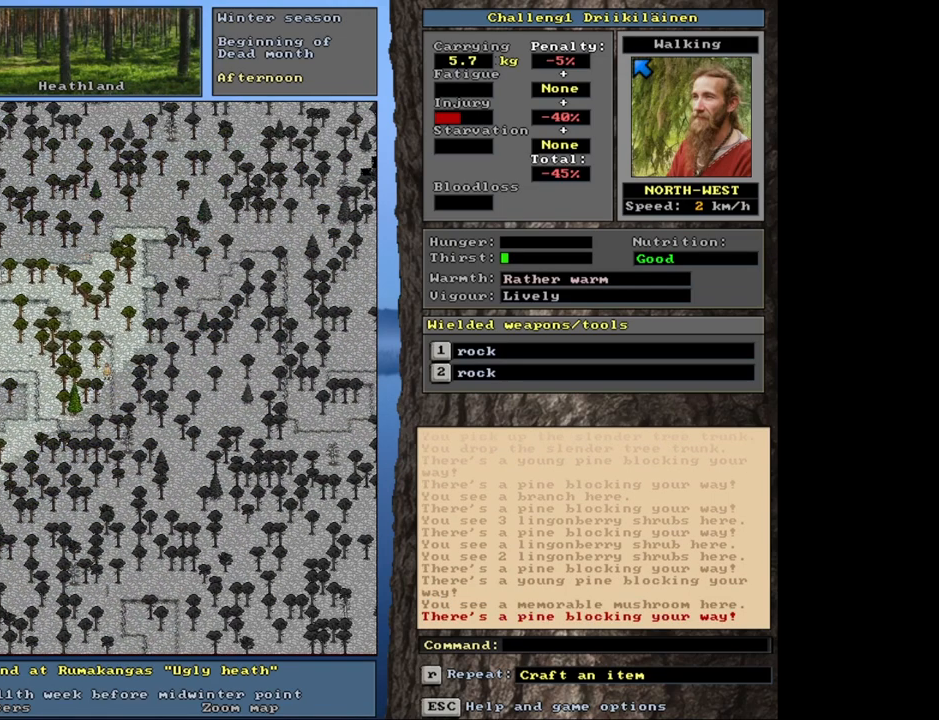
Gameplay with keyboard and mouse; each line is a JSON object with the keys and mouse buttons held at the frame after it. "events" lists presses ("down") and releases ("up") of "1", "2", "3", "4", "5", "6", "a", "alt", "b", "backspace", "c", "caps_lock", "ctrl", "d", "down", "e", "escape", "f", "f1", "f10", "f11", "f12", "f2", "f3", "f4", "f5", "f6", "f8", "f9", "g", "h", "left", "n", "num0", "num1", "num2", "num3", "num4", "num5", "num6", "num7", "num8", "num9", "q", "r", "right", "s", "shift", "space", "super", "t", "tab", "tilde", "up", "v", "w", "x", "y", "z", "mouse_left", "mouse_wheel", "mouse_right", "mouse_mb4" and "mouse_mb5" between this image and that frame as [ms after this image, input, new state], when the widget could be followed in between. "mouse_left", "mouse_wheel", "mouse_right", "mouse_mb4", "mouse_mb5" = the "left", "wheel", "right", "mb4", "mb5" buttons of the "mouse" list. No other keys are recorded. "wheel" means that the mouse wheel is clicked or scrolled. Mouse movement is not recorded. Not read: 7 f7 j m u.
{"keys": ["ctrl"], "mouse": [], "events": [[17, "num8", "down"], [133, "num8", "up"], [233, "num8", "down"], [317, "num8", "up"], [367, "num7", "down"], [483, "num7", "up"]]}
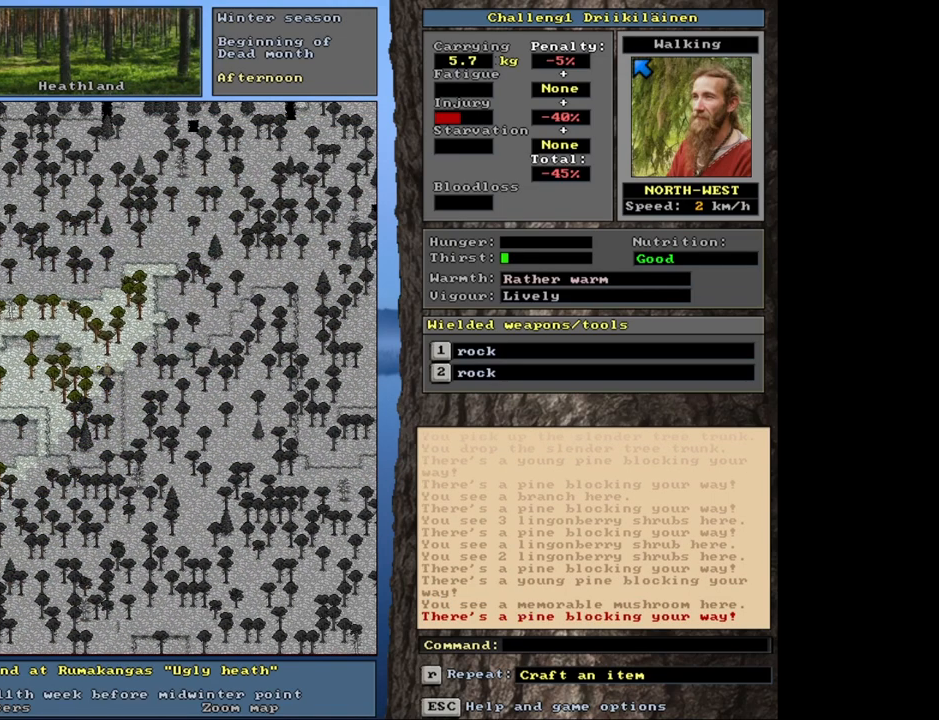
{"keys": ["ctrl"], "mouse": [], "events": [[83, "num7", "down"], [183, "num7", "up"], [317, "num7", "down"], [433, "num7", "up"]]}
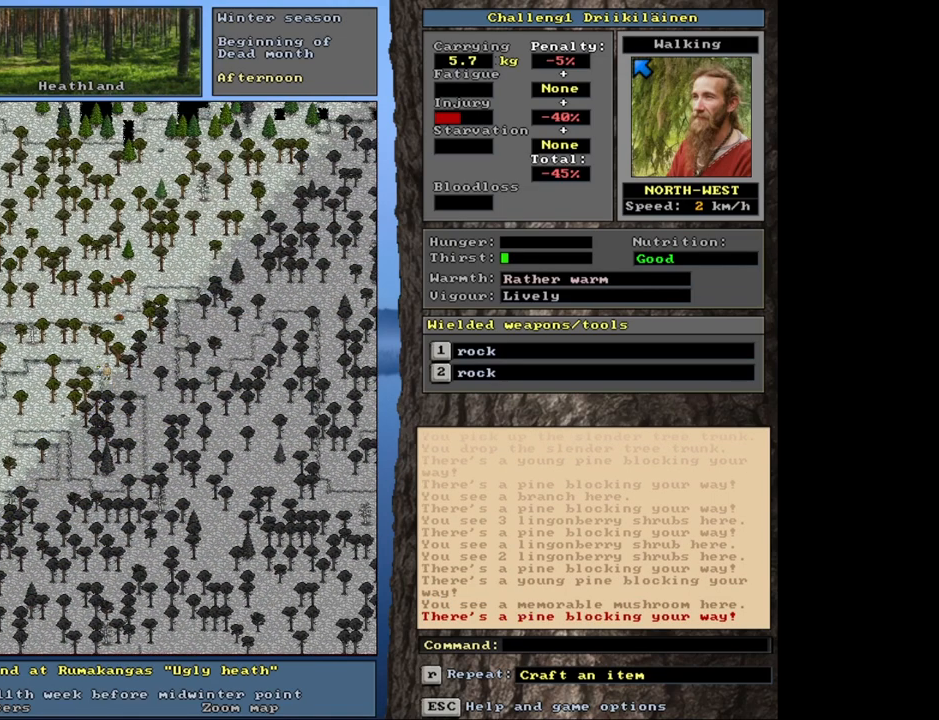
{"keys": ["ctrl", "num7"], "mouse": [], "events": [[150, "num7", "down"], [283, "num7", "up"], [467, "num7", "down"]]}
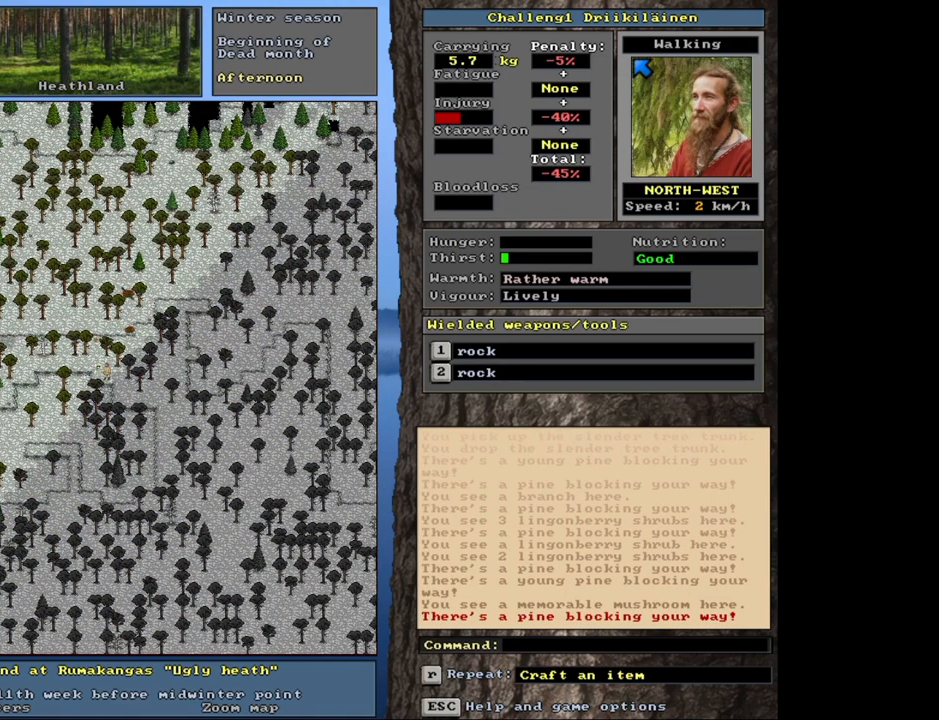
{"keys": ["ctrl"], "mouse": [], "events": [[67, "num7", "up"], [150, "num8", "down"], [267, "num8", "up"], [350, "num7", "down"], [483, "num7", "up"]]}
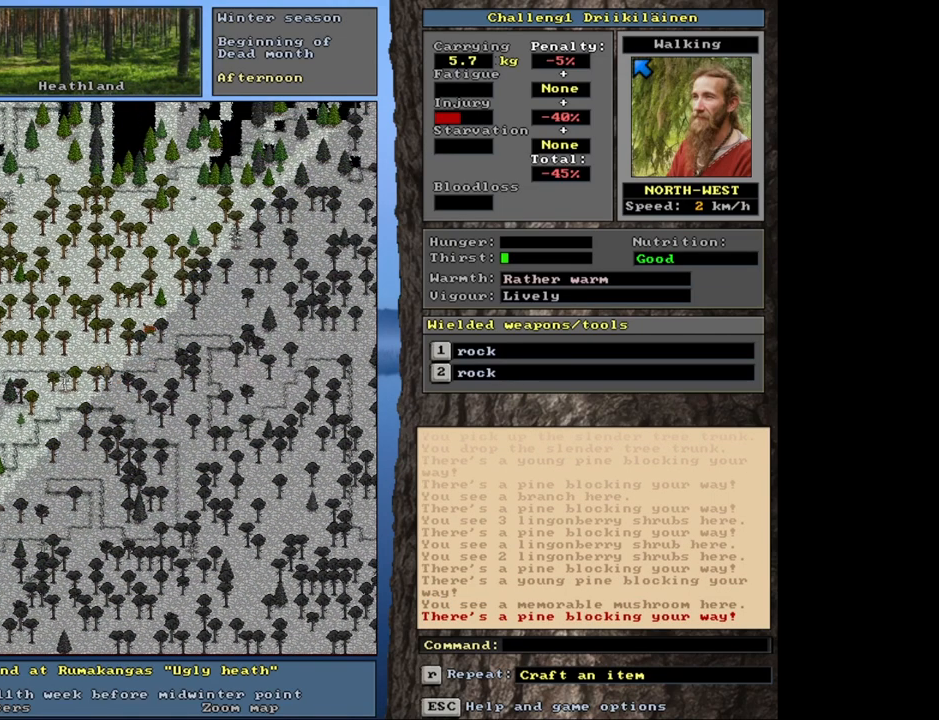
{"keys": ["ctrl"], "mouse": [], "events": [[83, "num7", "down"], [183, "num7", "up"], [283, "num7", "down"], [400, "num7", "up"]]}
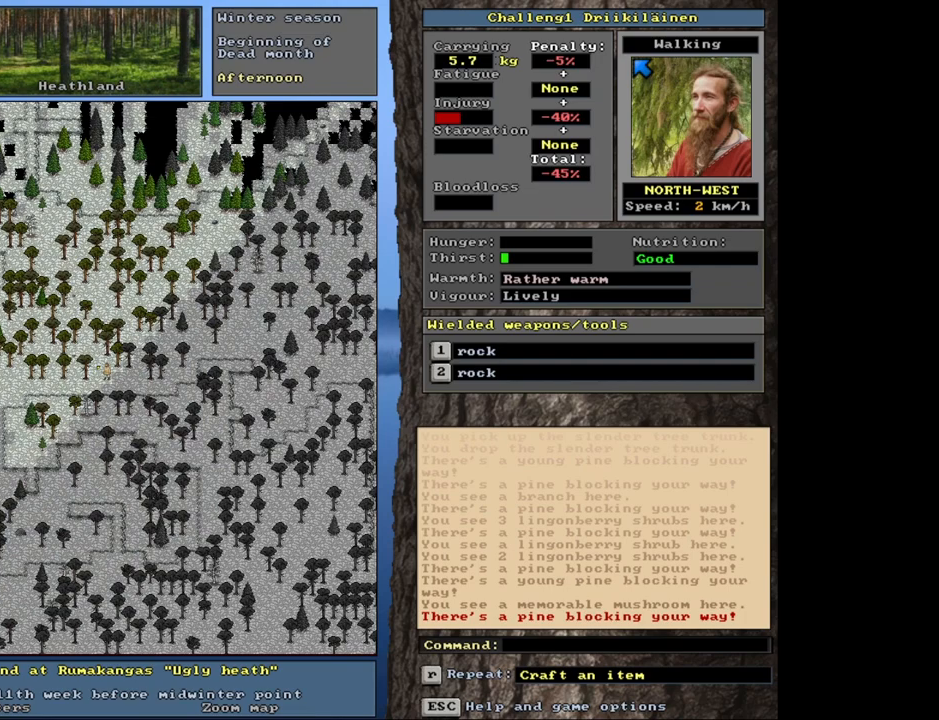
{"keys": ["ctrl"], "mouse": [], "events": [[17, "num7", "down"], [100, "num7", "up"], [250, "num8", "down"], [350, "num7", "down"], [367, "num8", "up"], [467, "num7", "up"]]}
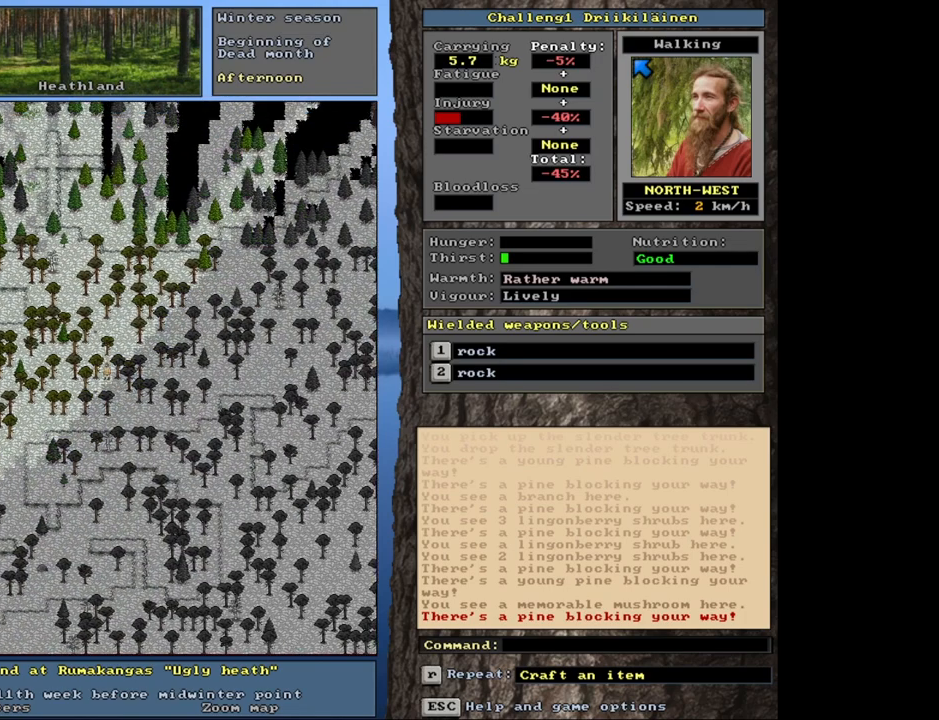
{"keys": ["ctrl", "num7"], "mouse": [], "events": [[117, "num7", "down"], [200, "num7", "up"], [500, "num7", "down"]]}
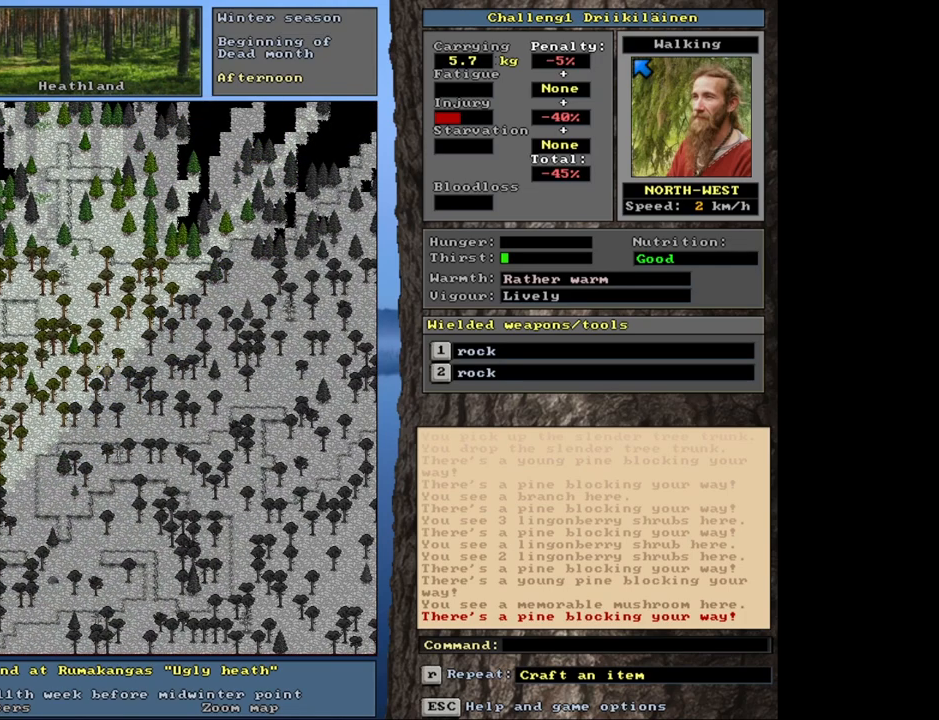
{"keys": ["ctrl"], "mouse": [], "events": [[100, "num7", "up"], [267, "num8", "down"], [367, "num8", "up"], [383, "num7", "down"], [467, "num7", "up"]]}
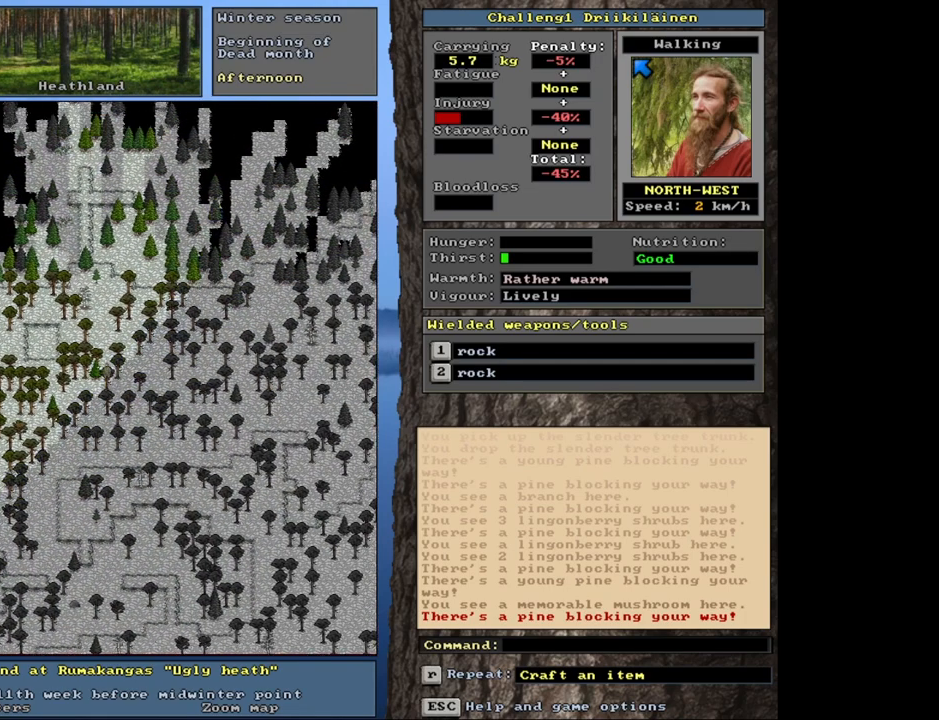
{"keys": ["ctrl", "num7"], "mouse": [], "events": [[117, "num8", "down"], [217, "num8", "up"], [317, "num8", "down"], [417, "num8", "up"], [483, "num7", "down"]]}
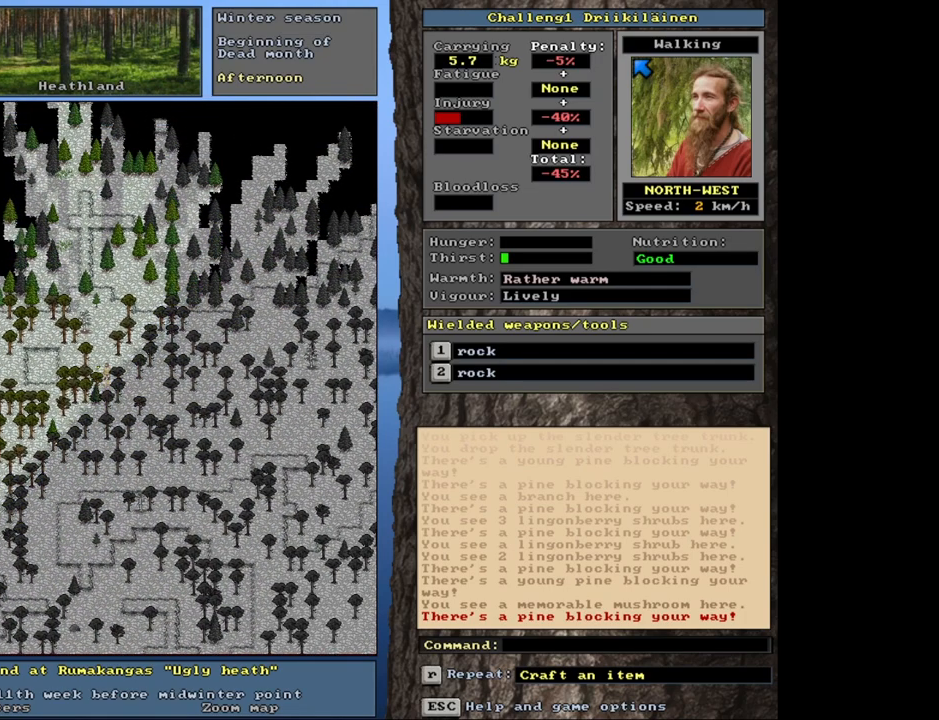
{"keys": ["ctrl", "num7"], "mouse": [], "events": [[100, "num7", "up"], [417, "num7", "down"]]}
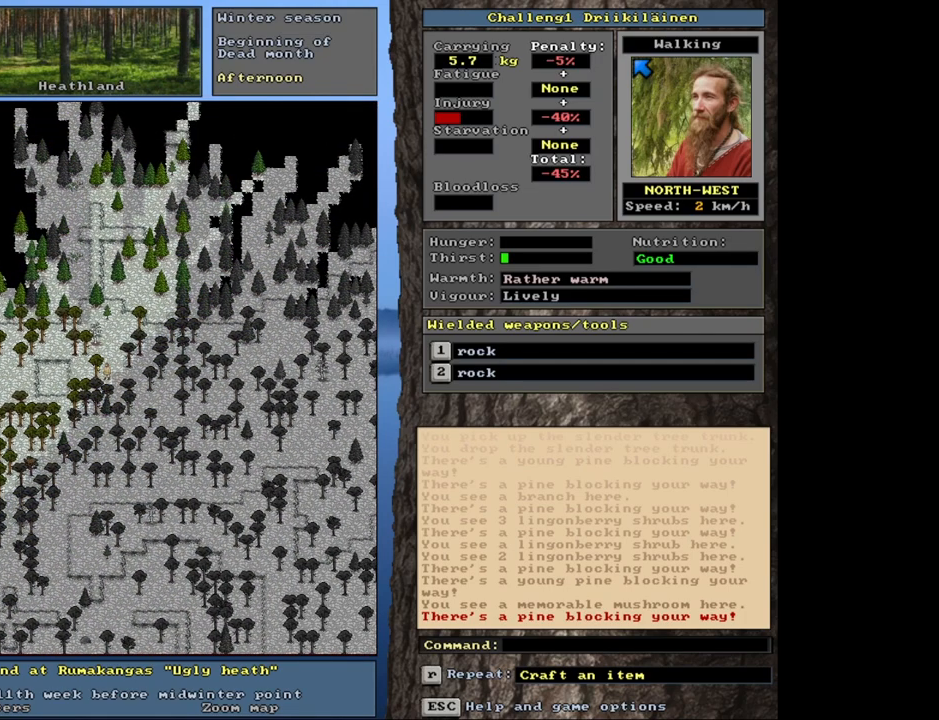
{"keys": ["ctrl", "num8"], "mouse": [], "events": [[17, "num7", "up"], [417, "num8", "down"]]}
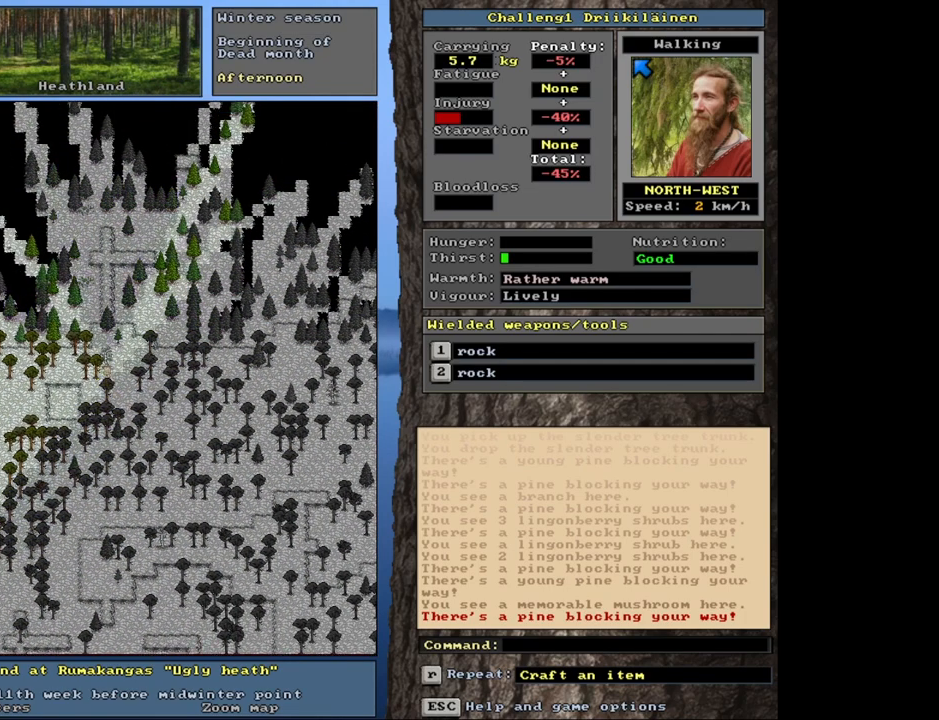
{"keys": ["ctrl", "num8"], "mouse": [], "events": [[17, "num8", "up"], [67, "num7", "down"], [200, "num7", "up"], [300, "num7", "down"], [417, "num7", "up"], [483, "num8", "down"]]}
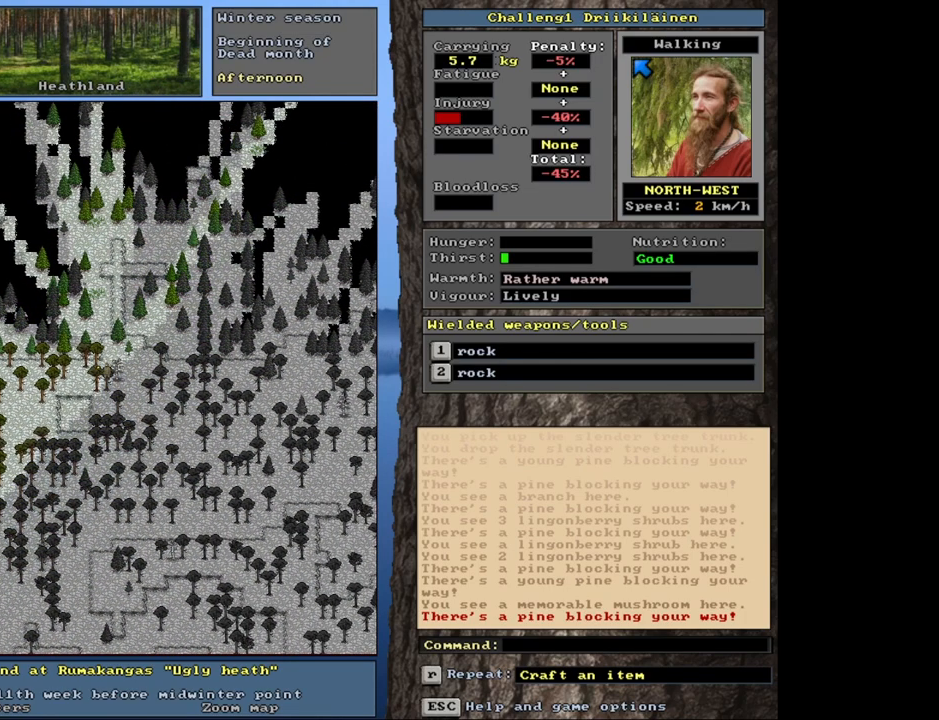
{"keys": ["ctrl", "num7"], "mouse": [], "events": [[50, "num7", "down"], [117, "num8", "up"], [200, "num7", "up"], [300, "num7", "down"], [400, "num7", "up"], [500, "num7", "down"]]}
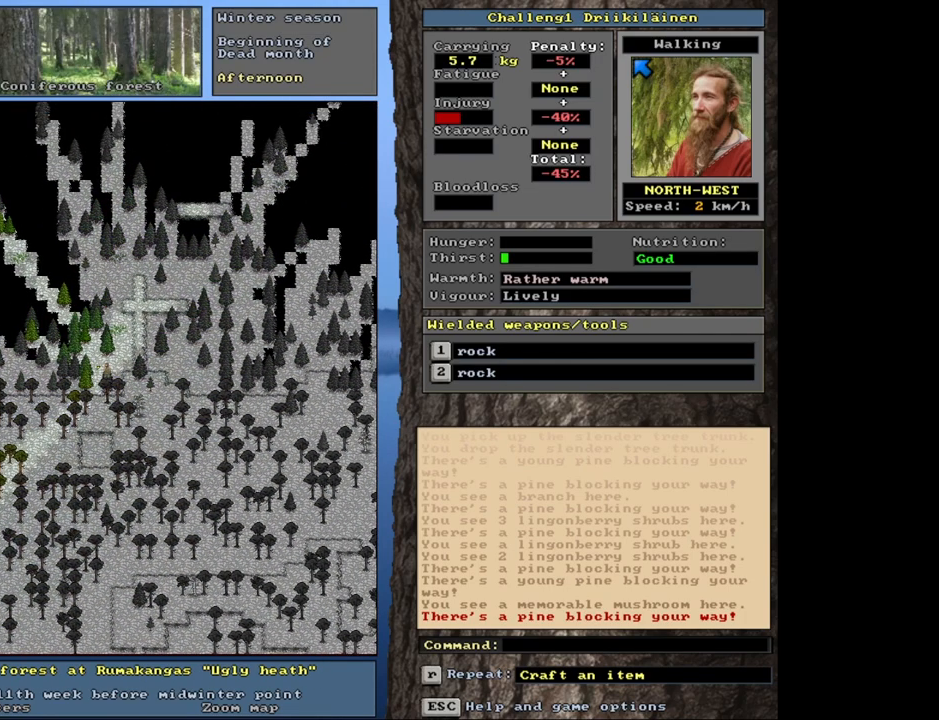
{"keys": ["ctrl", "num7"], "mouse": [], "events": [[133, "num7", "up"], [233, "num7", "down"], [317, "num7", "up"], [500, "num7", "down"]]}
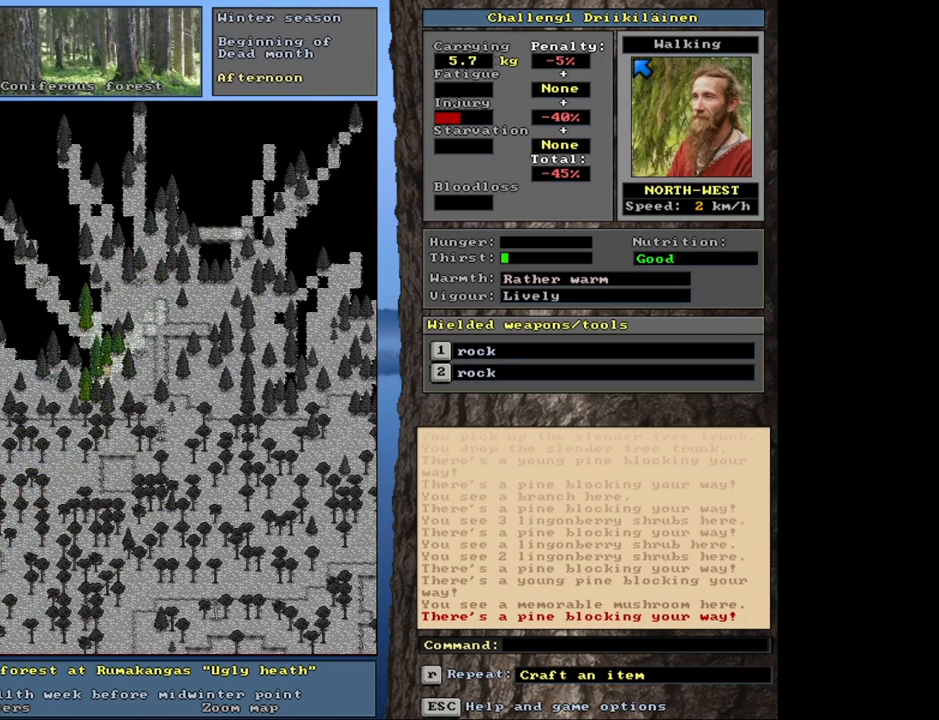
{"keys": ["ctrl"], "mouse": [], "events": [[83, "num7", "up"], [400, "num9", "down"], [500, "num9", "up"]]}
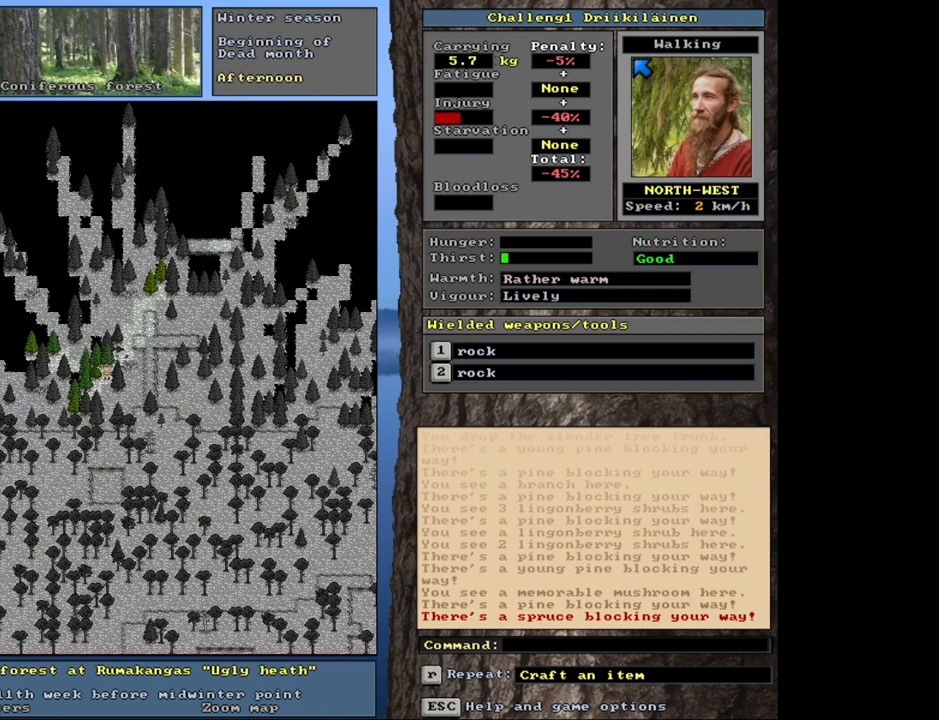
{"keys": ["ctrl", "num7"], "mouse": [], "events": [[133, "num7", "down"], [333, "num7", "up"], [433, "num7", "down"]]}
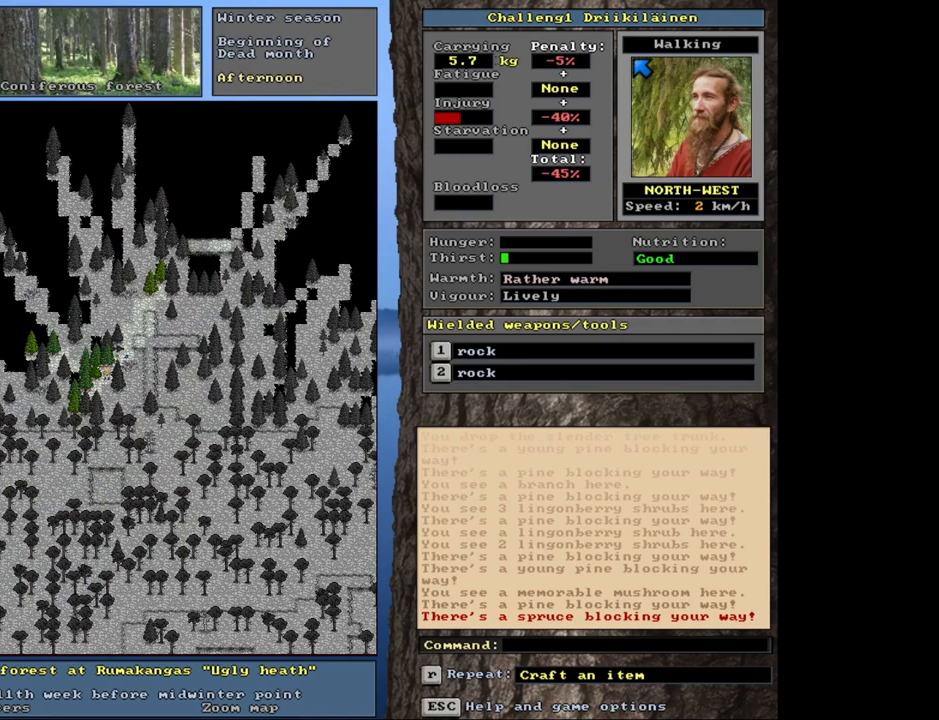
{"keys": ["ctrl"], "mouse": [], "events": [[83, "num7", "up"], [333, "num9", "down"], [500, "num9", "up"]]}
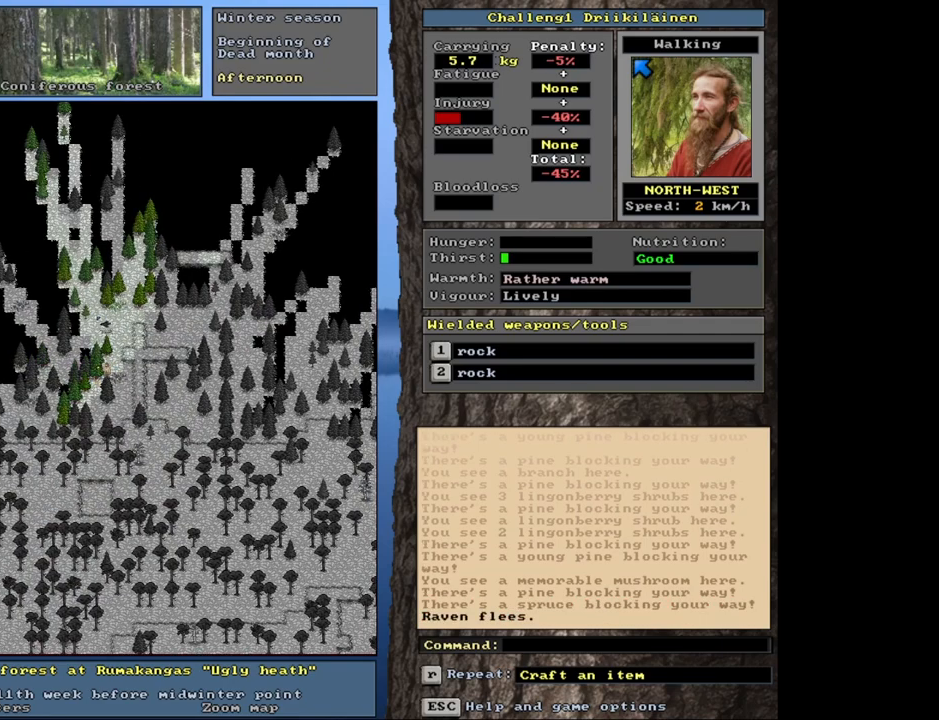
{"keys": ["ctrl"], "mouse": [], "events": []}
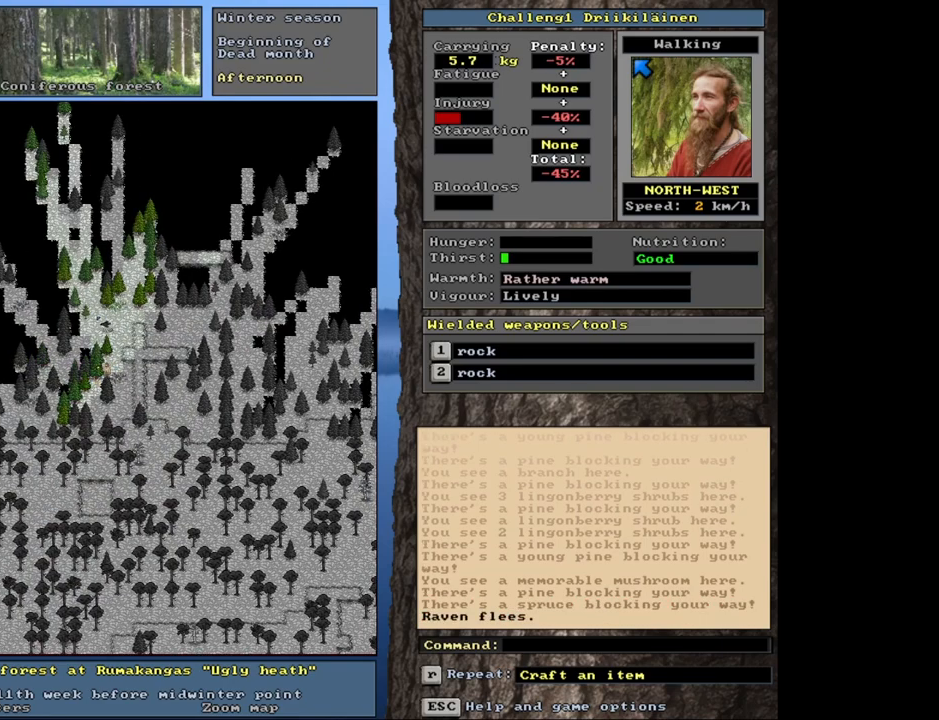
{"keys": ["num6"], "mouse": [], "events": [[333, "ctrl", "up"], [400, "num6", "down"]]}
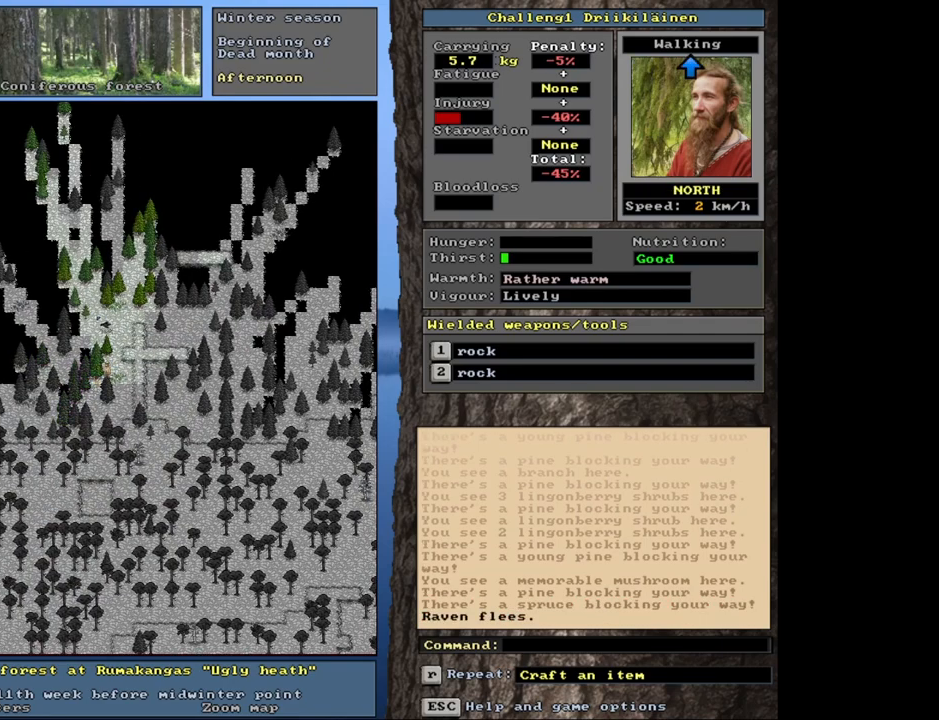
{"keys": [], "mouse": [], "events": [[183, "num6", "up"]]}
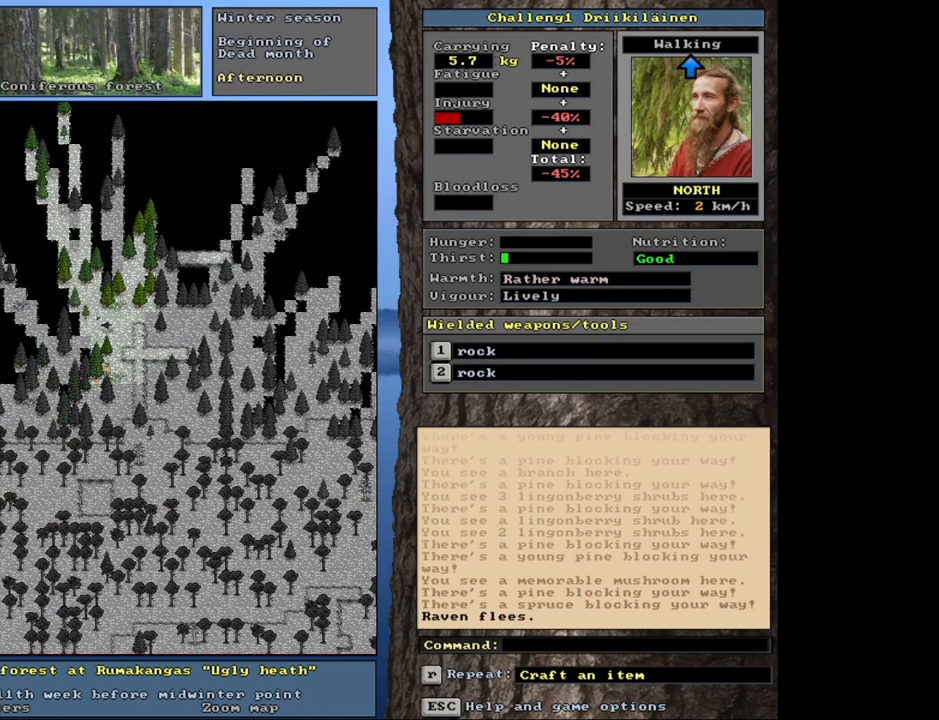
{"keys": [], "mouse": [], "events": []}
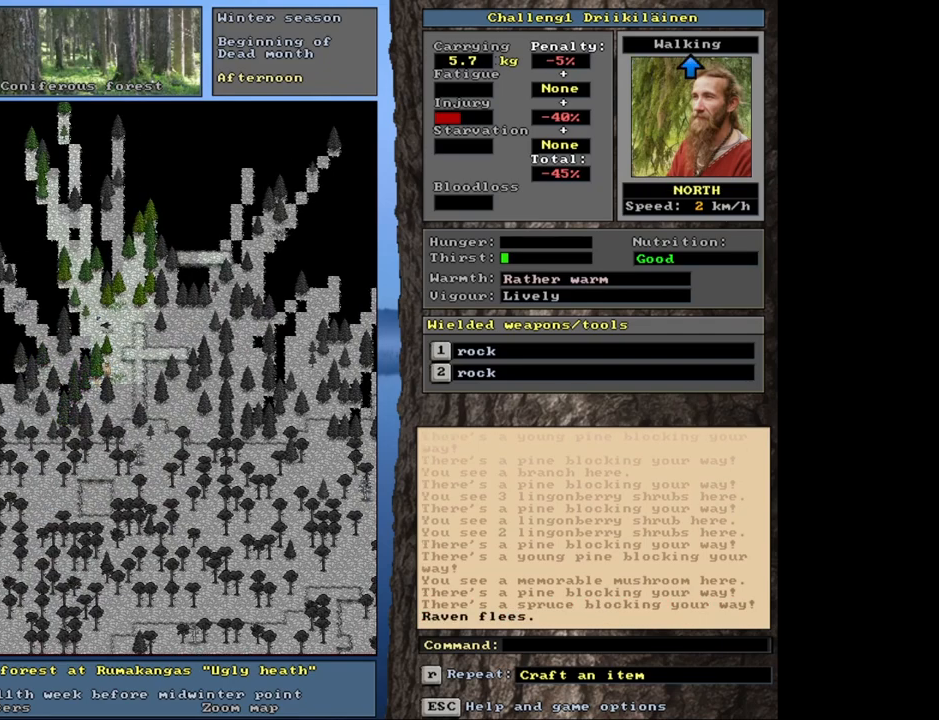
{"keys": [], "mouse": [], "events": [[117, "t", "down"], [217, "t", "up"]]}
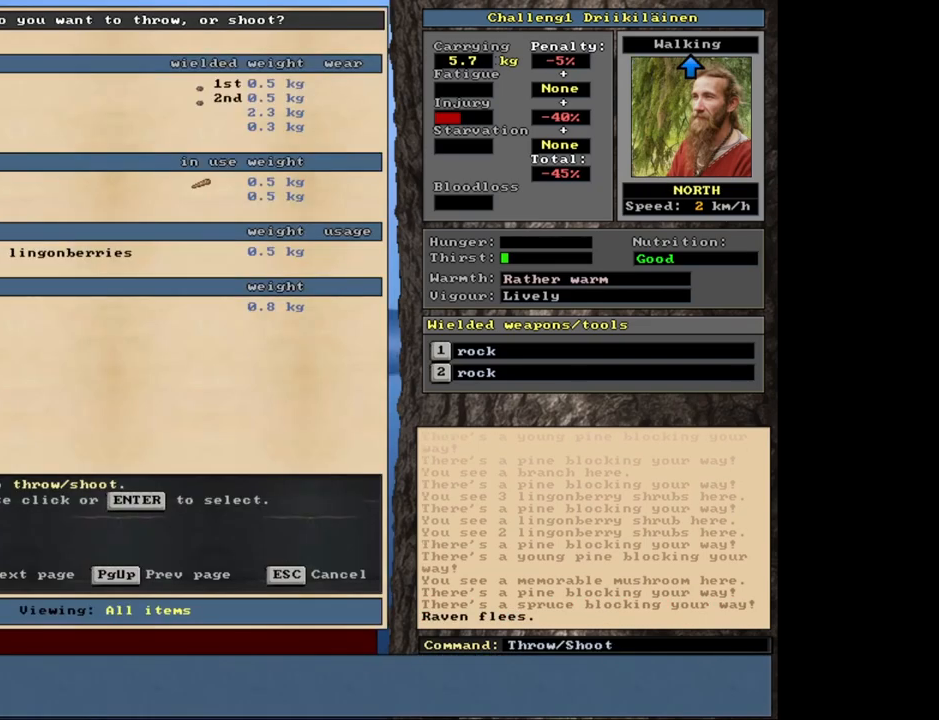
{"keys": [], "mouse": [], "events": []}
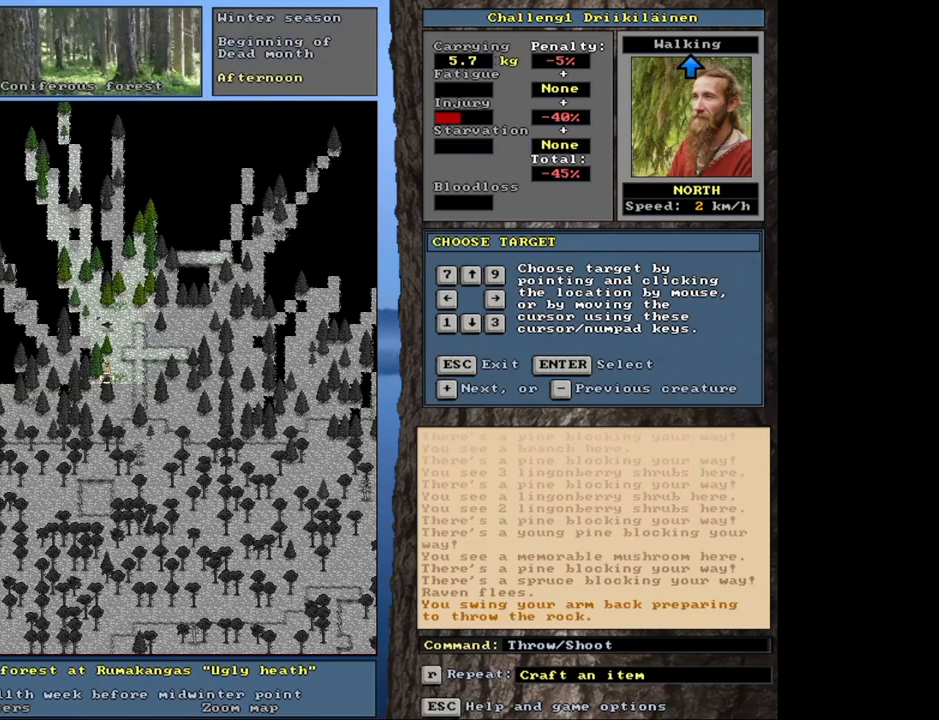
{"keys": [], "mouse": [], "events": [[150, "shift", "down"], [467, "shift", "up"]]}
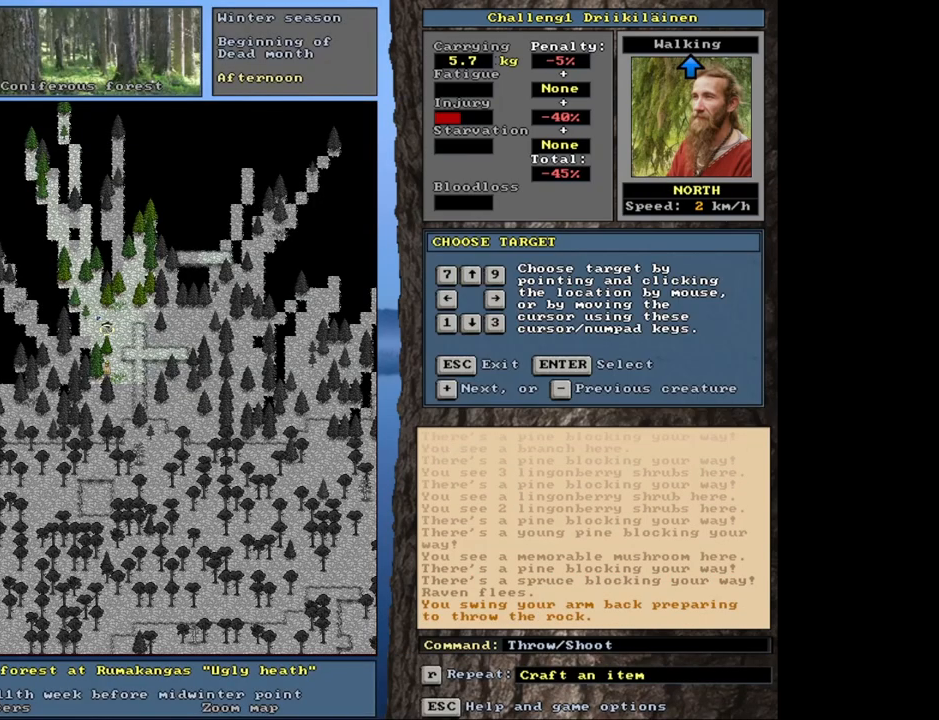
{"keys": [], "mouse": [], "events": []}
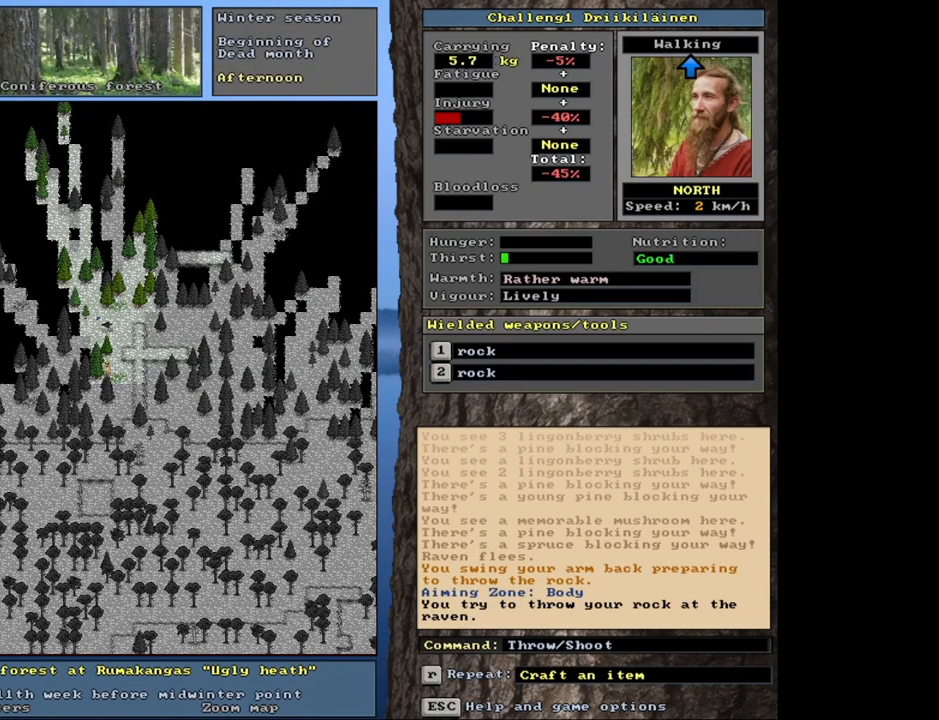
{"keys": [], "mouse": [], "events": []}
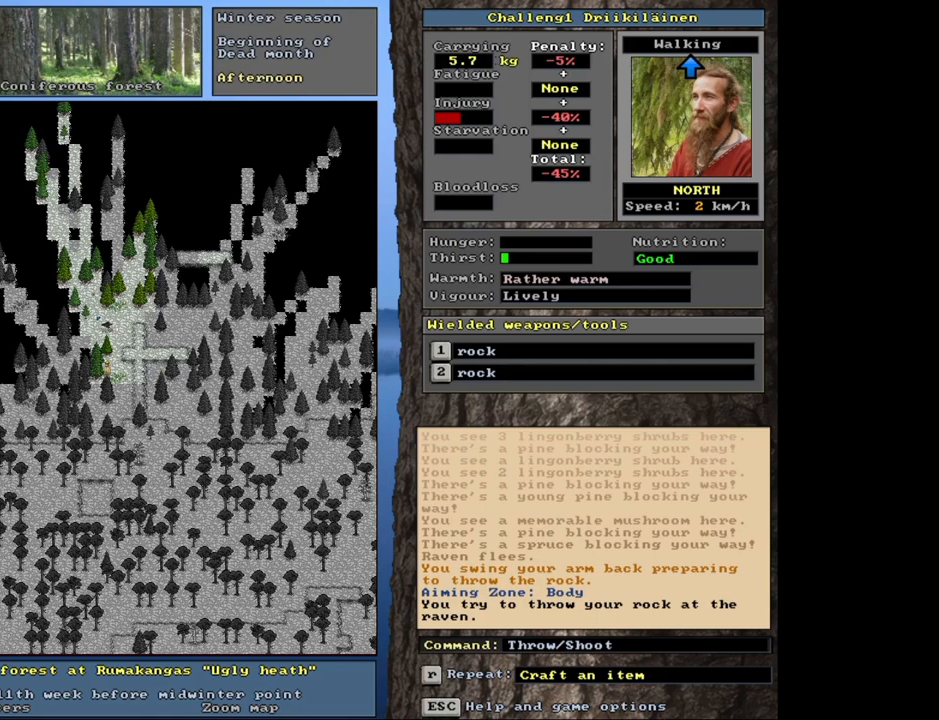
{"keys": [], "mouse": [], "events": []}
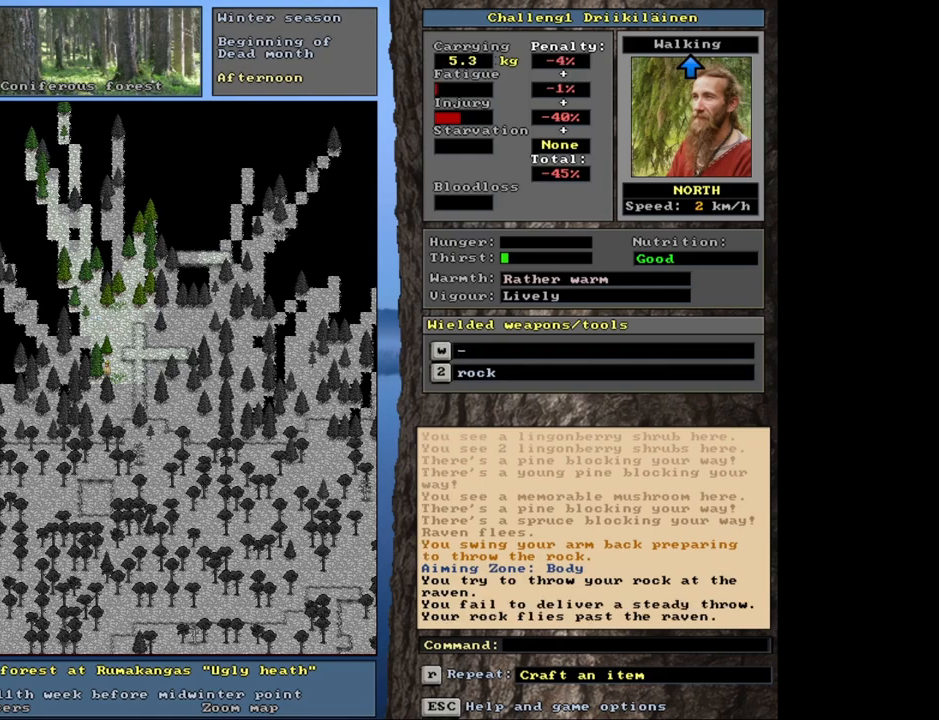
{"keys": [], "mouse": [], "events": []}
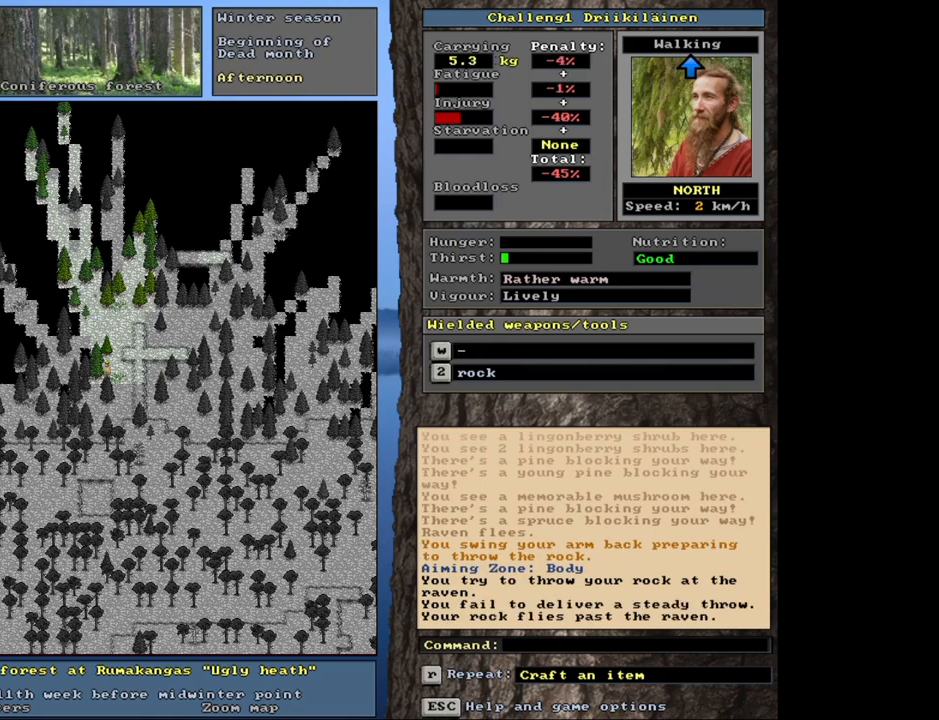
{"keys": [], "mouse": [], "events": [[17, "t", "down"], [133, "t", "up"]]}